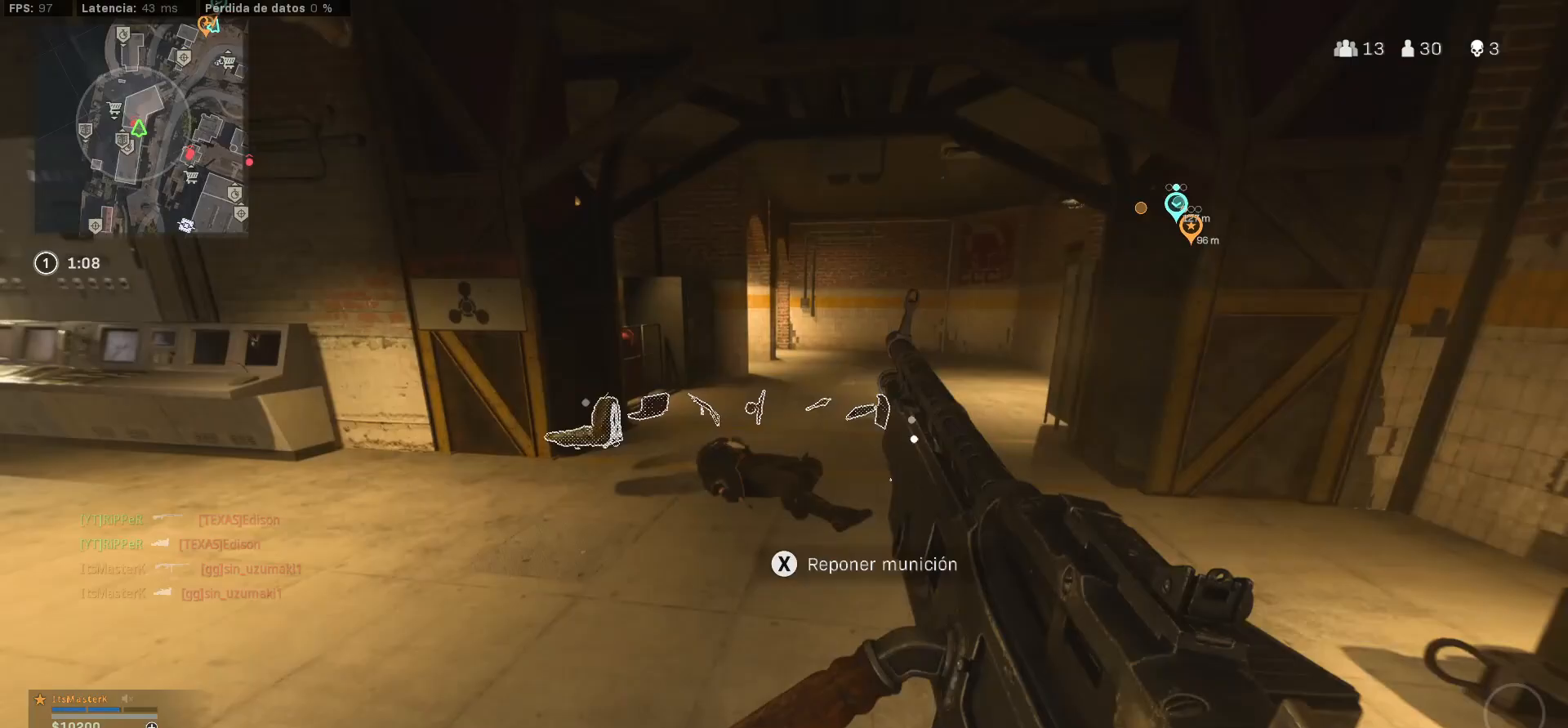
Gameplay with a controller (PlayStation layout); each line is a JSON object with the inputs held at the frame after it. "events" lists button and stick changes between this image and that frame as [ms after this image, input, new state], when the widget could be followed in between.
{"buttons": [], "left_stick": "center", "right_stick": "down-right", "events": [[467, "left_stick", "center"], [500, "right_stick", "down-right"]]}
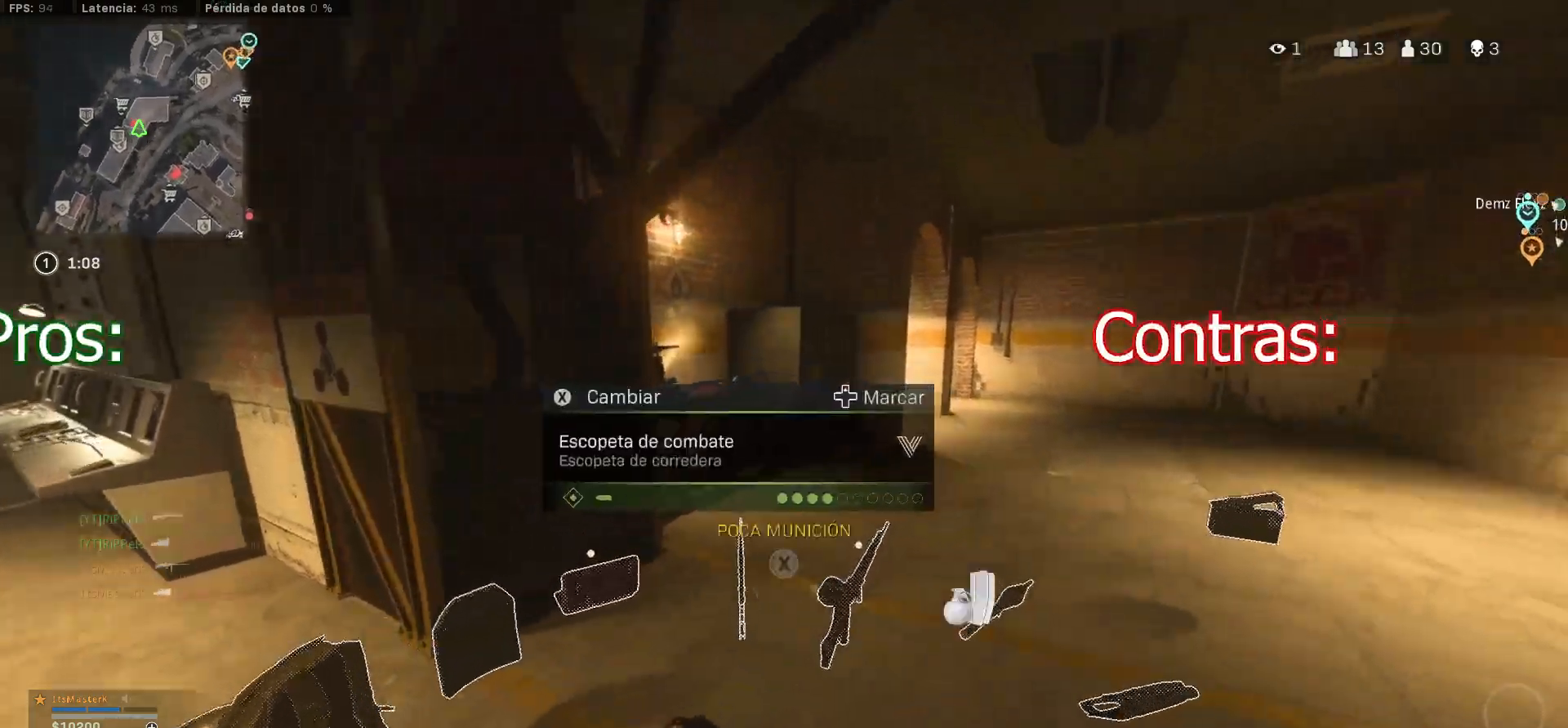
{"buttons": ["TRIANGLE"], "left_stick": "up-left", "right_stick": "center", "events": [[117, "right_stick", "center"], [200, "SQUARE", "down"], [200, "left_stick", "down-left"], [250, "SQUARE", "up"], [333, "TRIANGLE", "down"], [483, "left_stick", "up-left"]]}
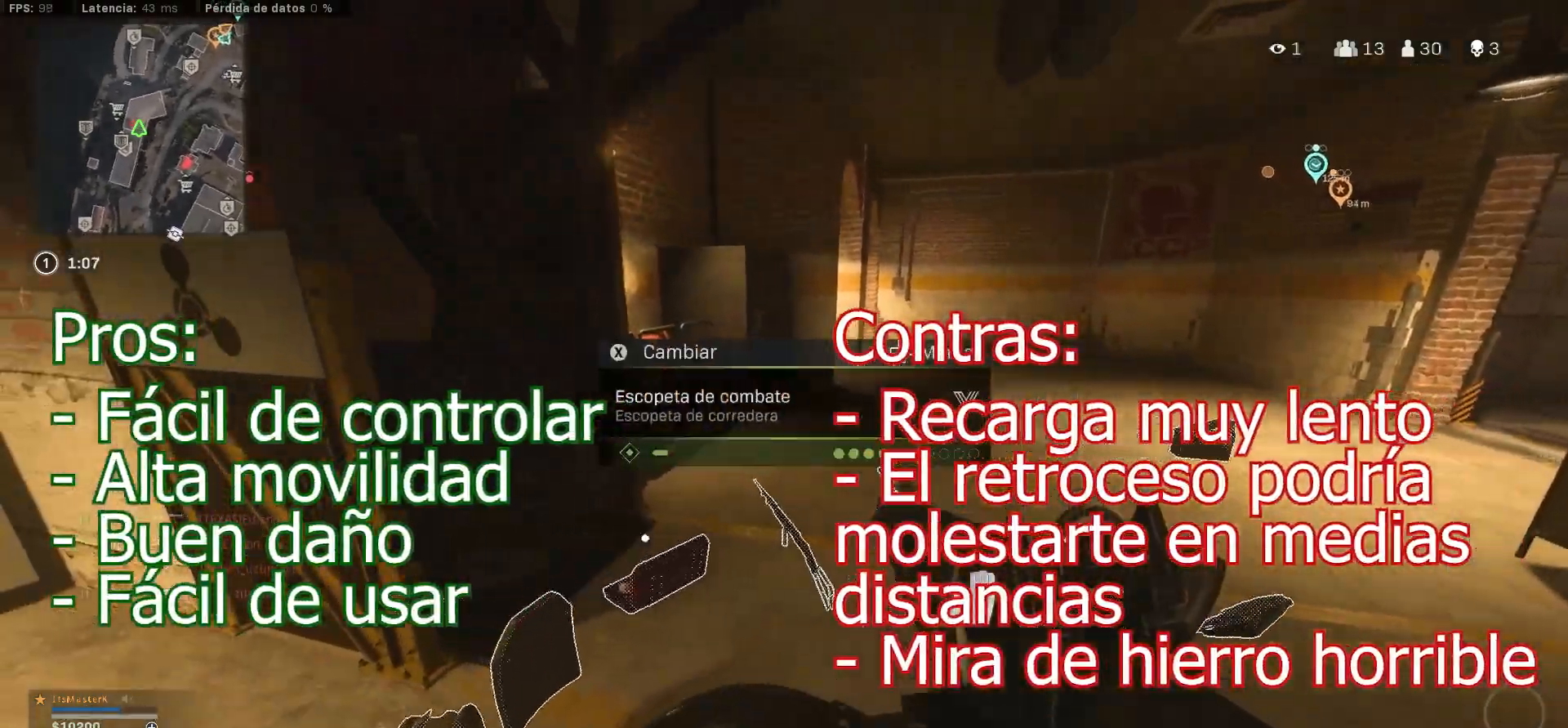
{"buttons": [], "left_stick": "center", "right_stick": "center", "events": [[67, "L3", "down"], [83, "TRIANGLE", "up"], [133, "right_stick", "down-right"], [200, "L3", "up"], [200, "left_stick", "center"], [300, "left_stick", "down"], [300, "right_stick", "center"], [350, "left_stick", "center"]]}
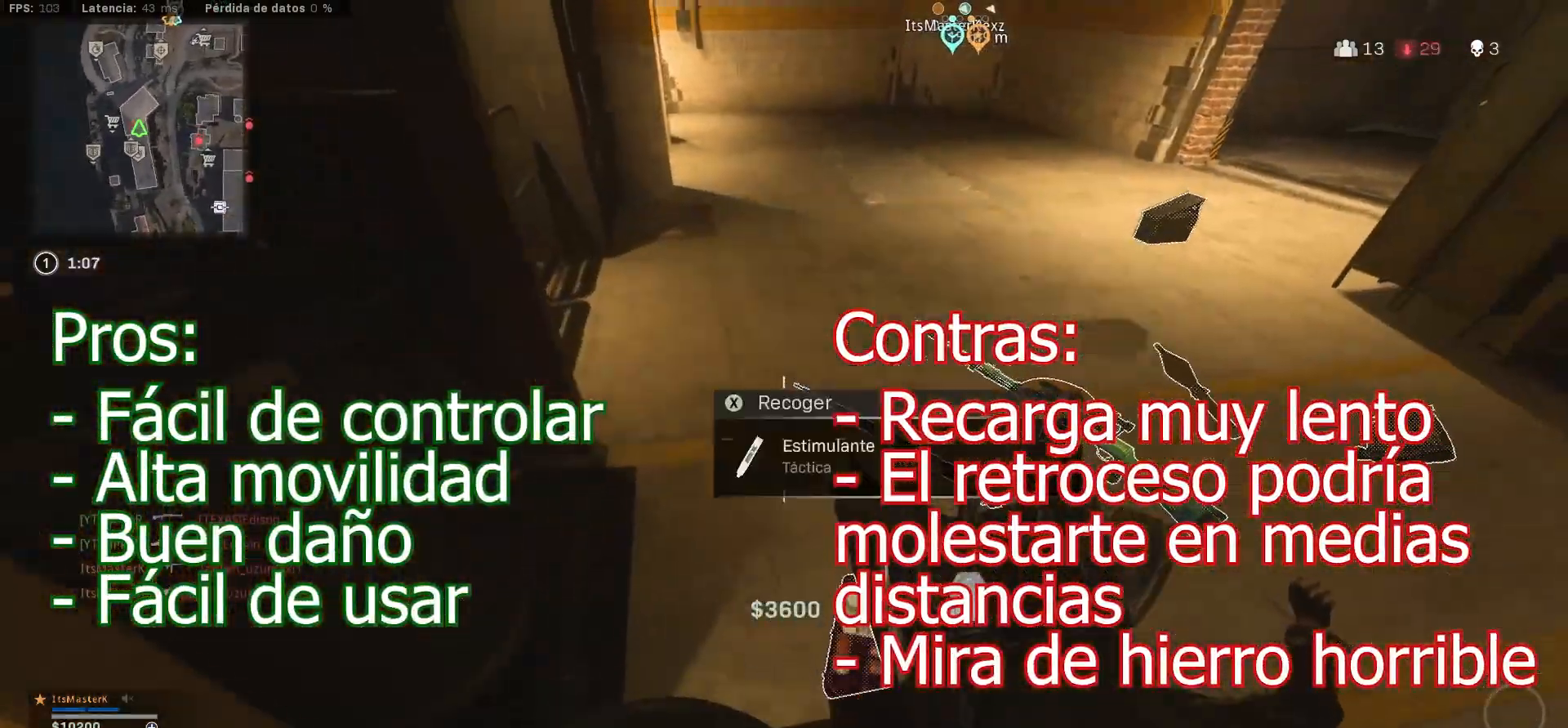
{"buttons": [], "left_stick": "down", "right_stick": "center", "events": [[50, "SQUARE", "down"], [217, "SQUARE", "up"], [217, "left_stick", "down"]]}
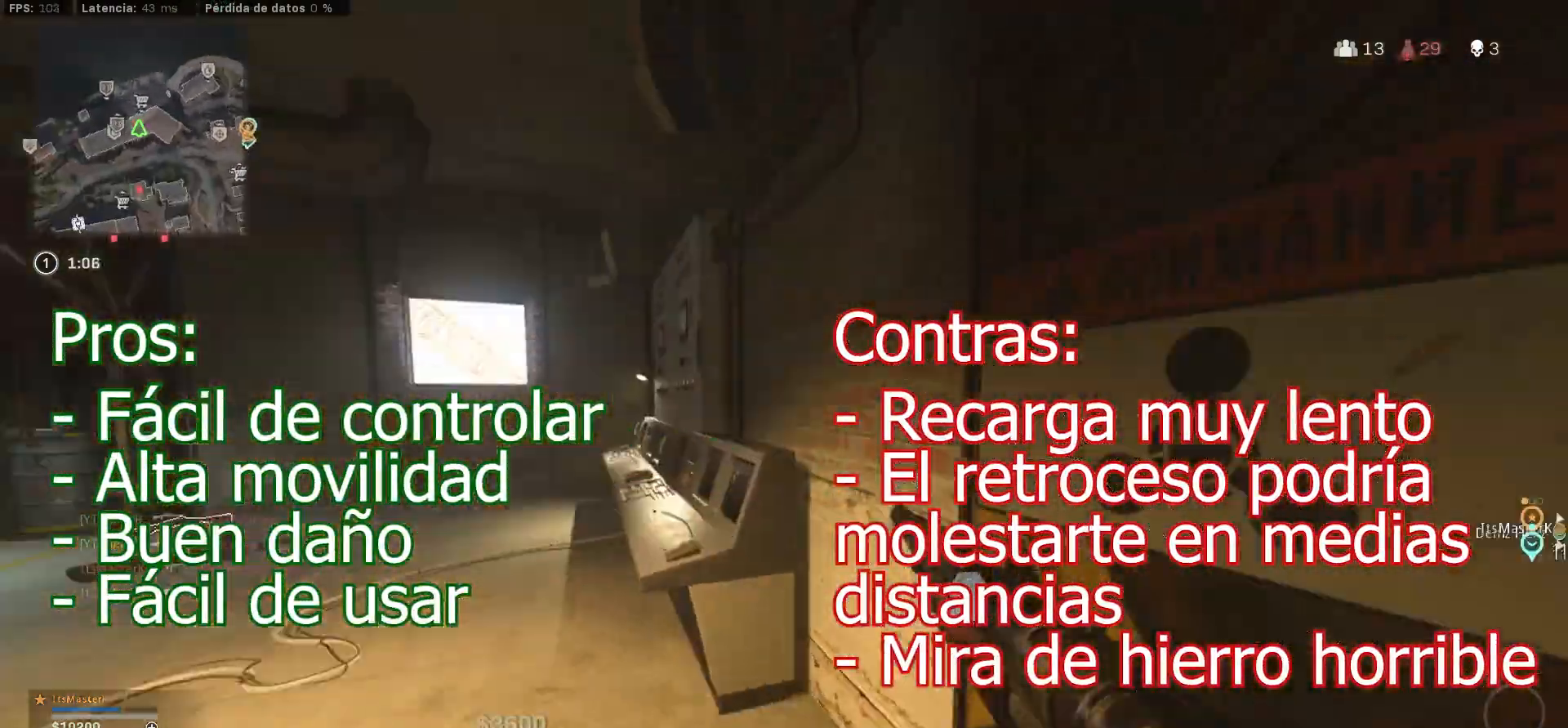
{"buttons": ["L3"], "left_stick": "up-left", "right_stick": "center", "events": [[33, "left_stick", "down-left"], [33, "right_stick", "up-left"], [133, "L3", "down"], [133, "left_stick", "up-left"], [133, "right_stick", "center"], [383, "right_stick", "left"], [433, "right_stick", "center"]]}
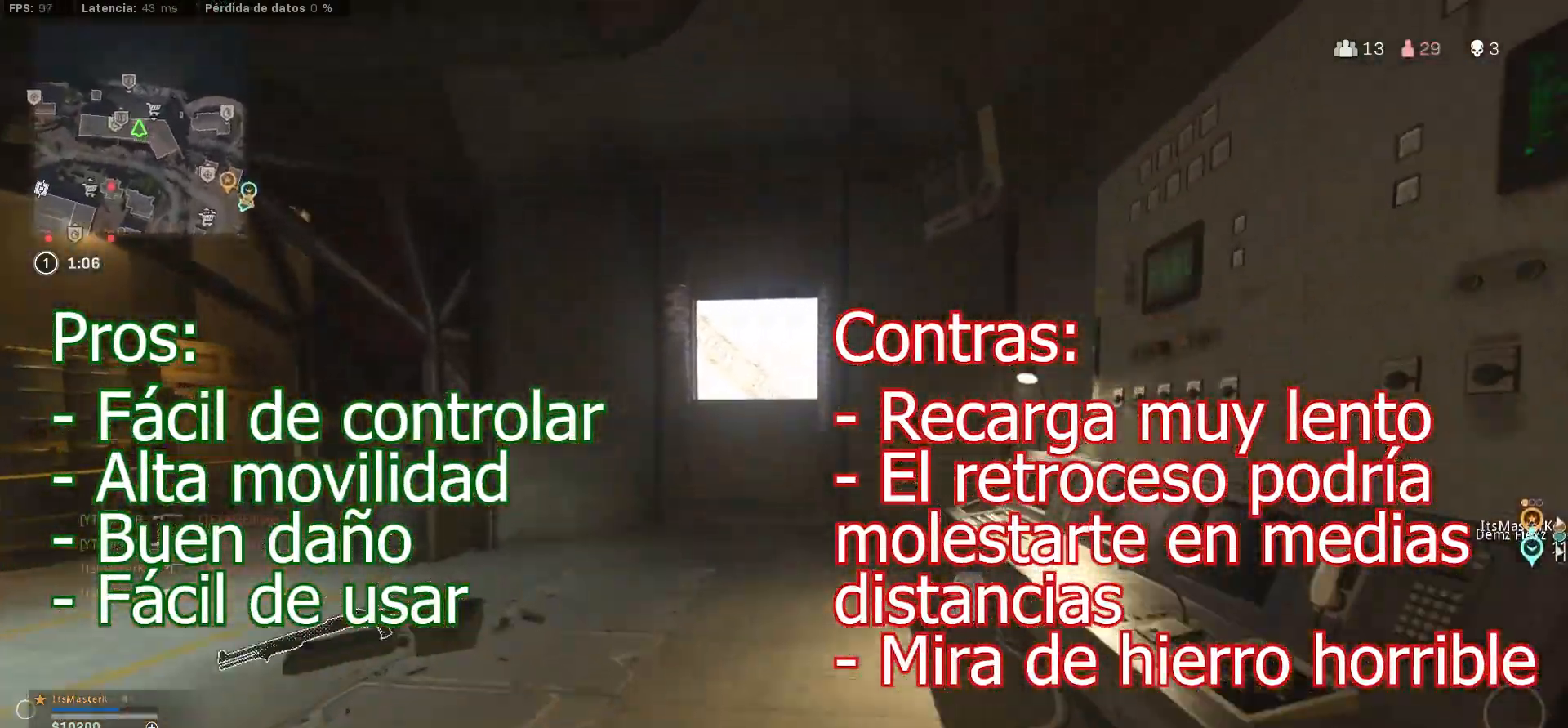
{"buttons": [], "left_stick": "down-right", "right_stick": "right", "events": [[67, "L3", "up"], [67, "left_stick", "down"], [67, "right_stick", "right"], [283, "left_stick", "down-right"]]}
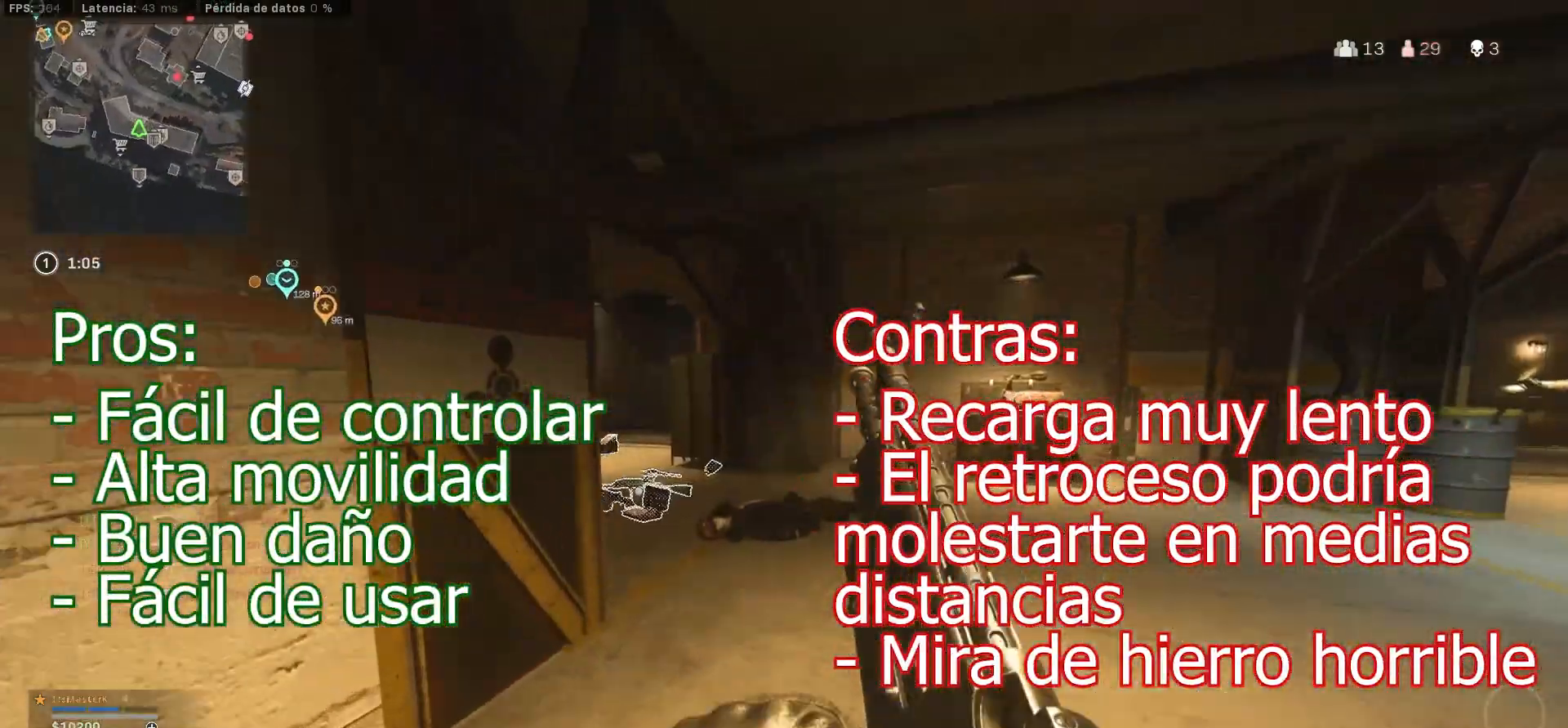
{"buttons": [], "left_stick": "up", "right_stick": "left", "events": [[67, "left_stick", "up"], [67, "right_stick", "center"], [117, "L3", "down"], [117, "right_stick", "left"], [283, "L3", "up"]]}
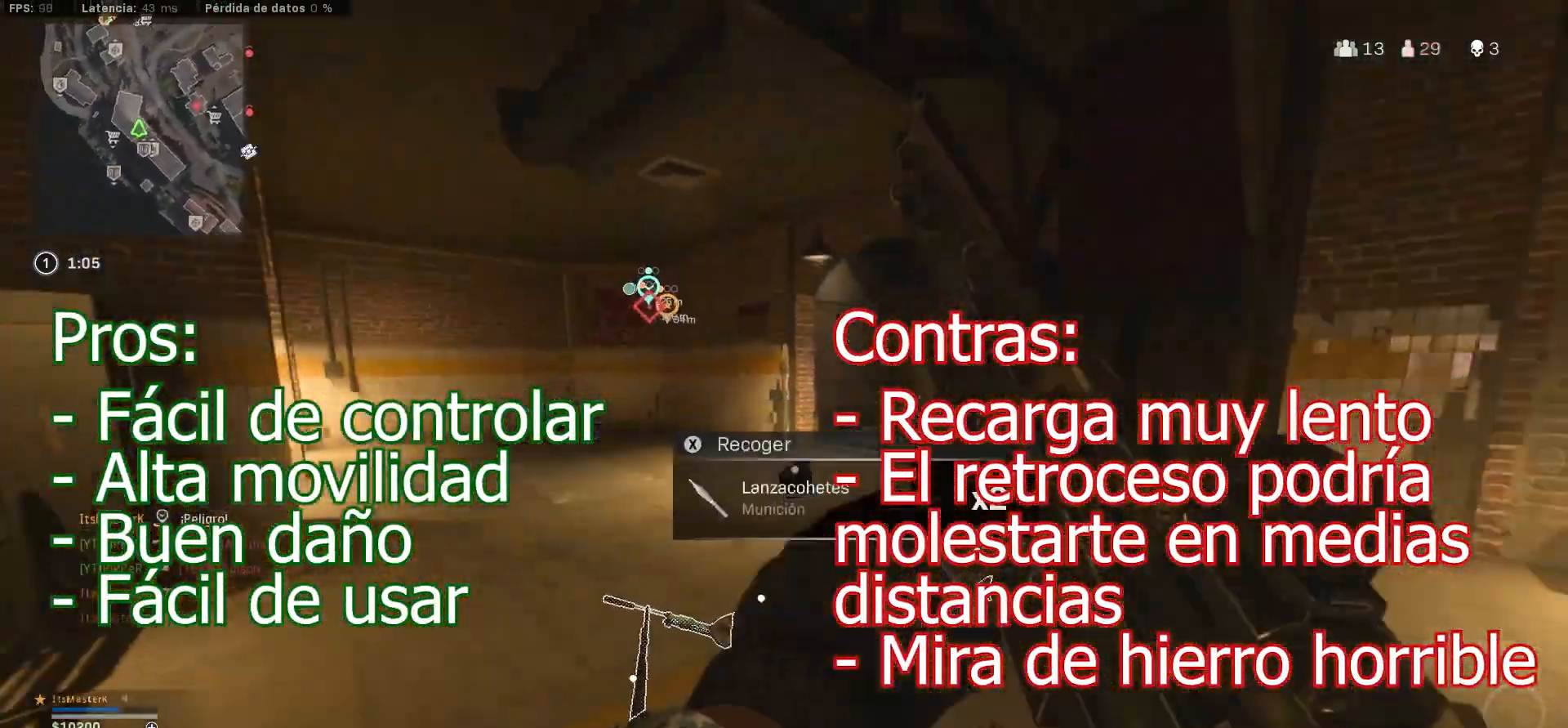
{"buttons": [], "left_stick": "up-right", "right_stick": "center", "events": [[117, "right_stick", "center"], [300, "left_stick", "up-right"], [300, "right_stick", "left"], [483, "right_stick", "center"]]}
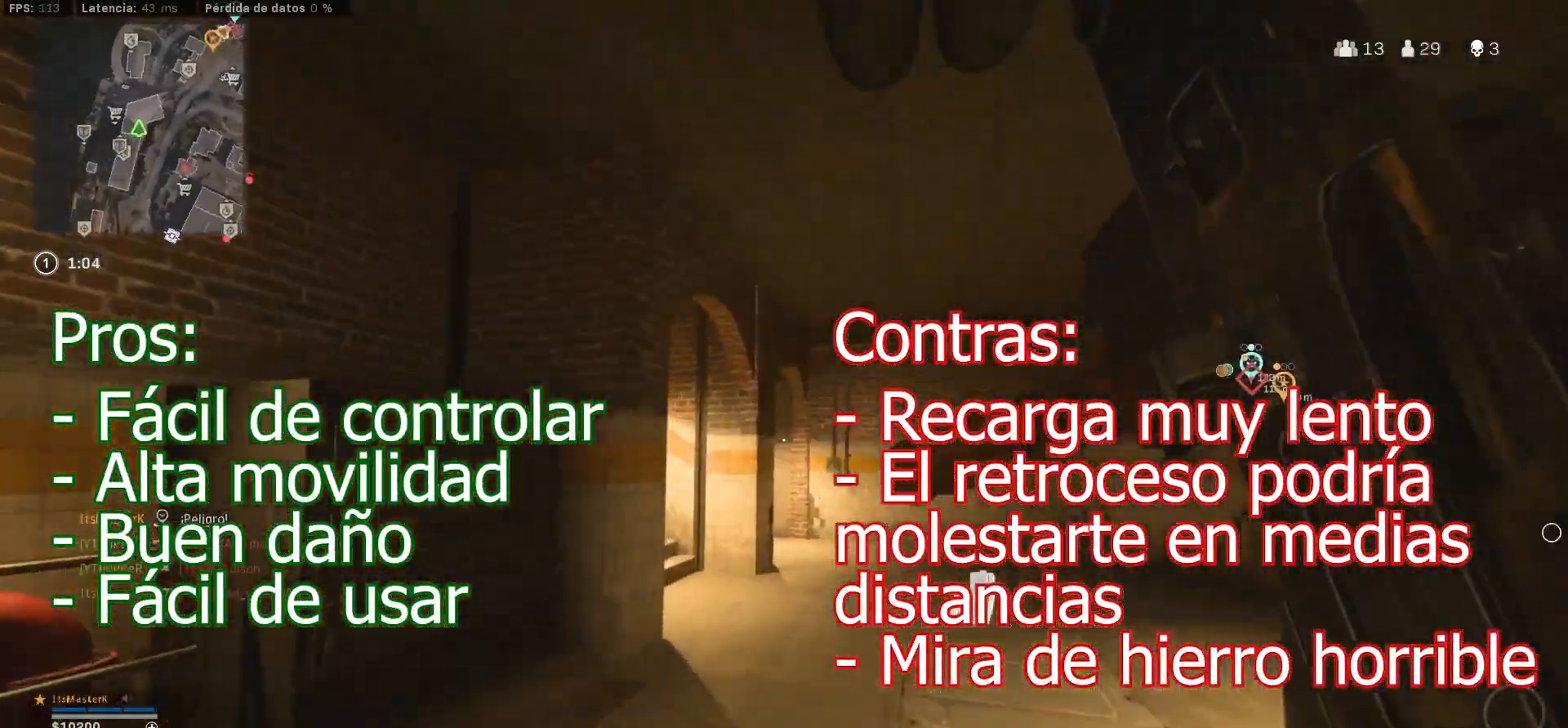
{"buttons": [], "left_stick": "up-right", "right_stick": "left", "events": [[150, "CIRCLE", "down"], [183, "right_stick", "left"], [417, "CIRCLE", "up"]]}
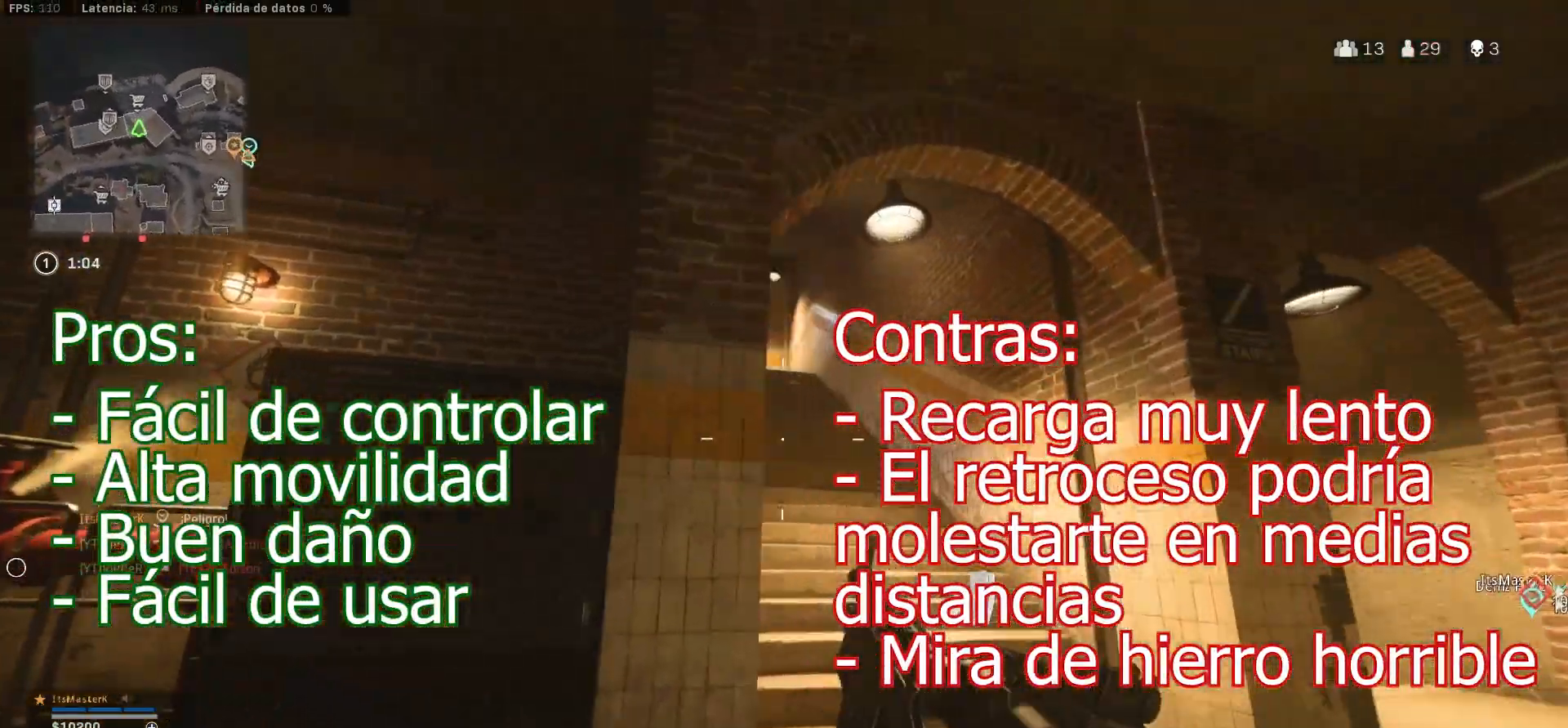
{"buttons": ["L1"], "left_stick": "down-right", "right_stick": "down-left", "events": [[50, "L1", "down"], [50, "right_stick", "center"], [117, "CROSS", "down"], [250, "right_stick", "up"], [300, "CROSS", "up"], [500, "left_stick", "down-right"], [500, "right_stick", "down-left"]]}
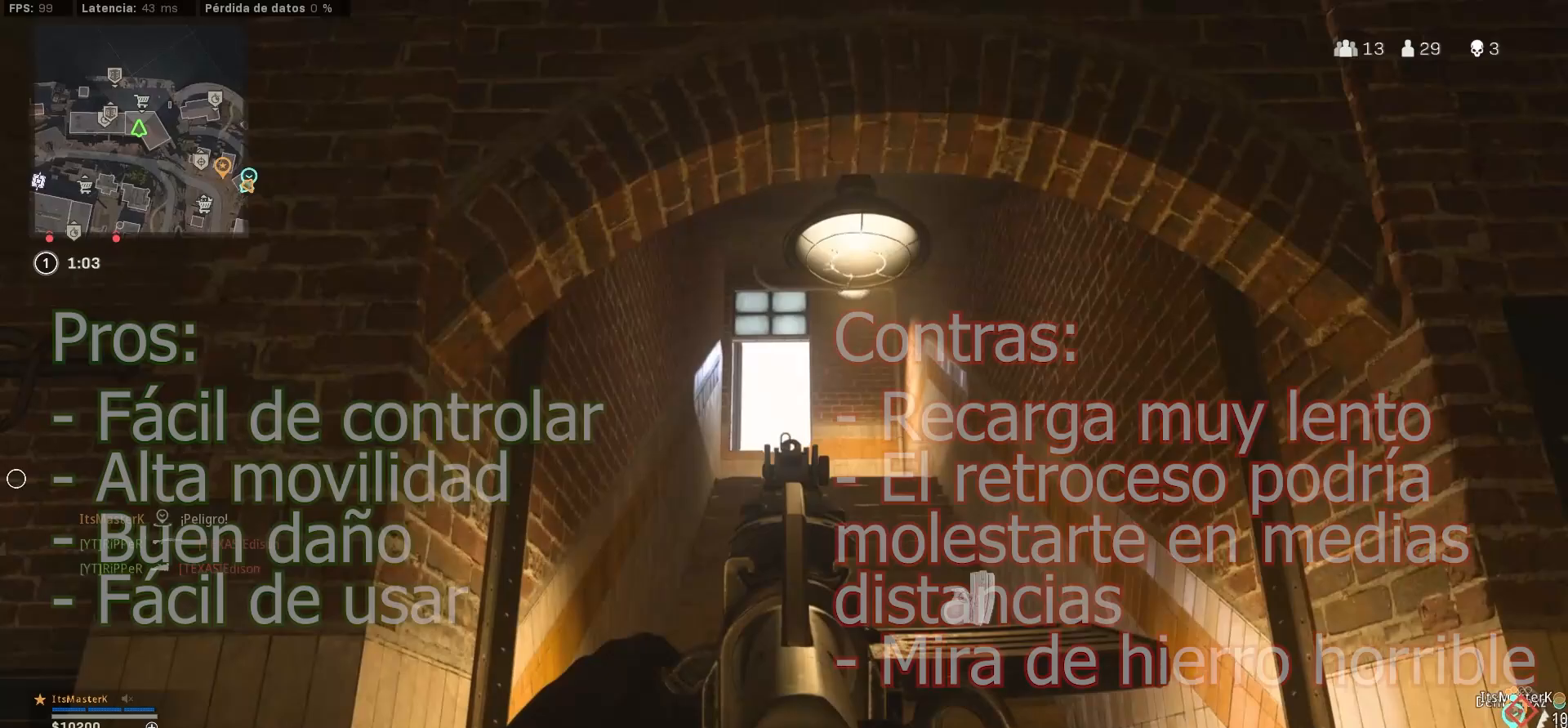
{"buttons": ["L1"], "left_stick": "right", "right_stick": "down-left", "events": [[433, "left_stick", "right"]]}
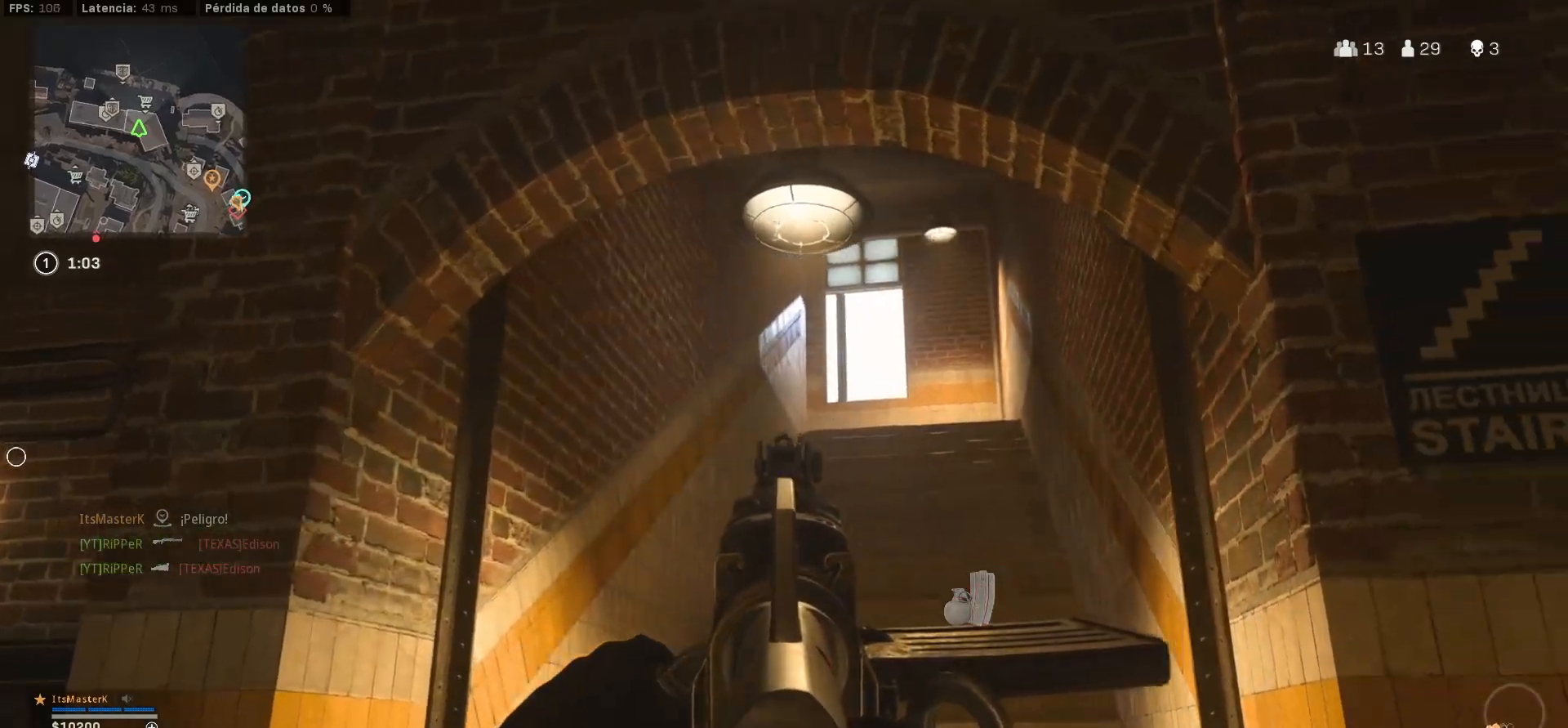
{"buttons": ["TRIANGLE"], "left_stick": "right", "right_stick": "center", "events": [[50, "TRIANGLE", "down"], [50, "right_stick", "center"], [317, "L1", "up"]]}
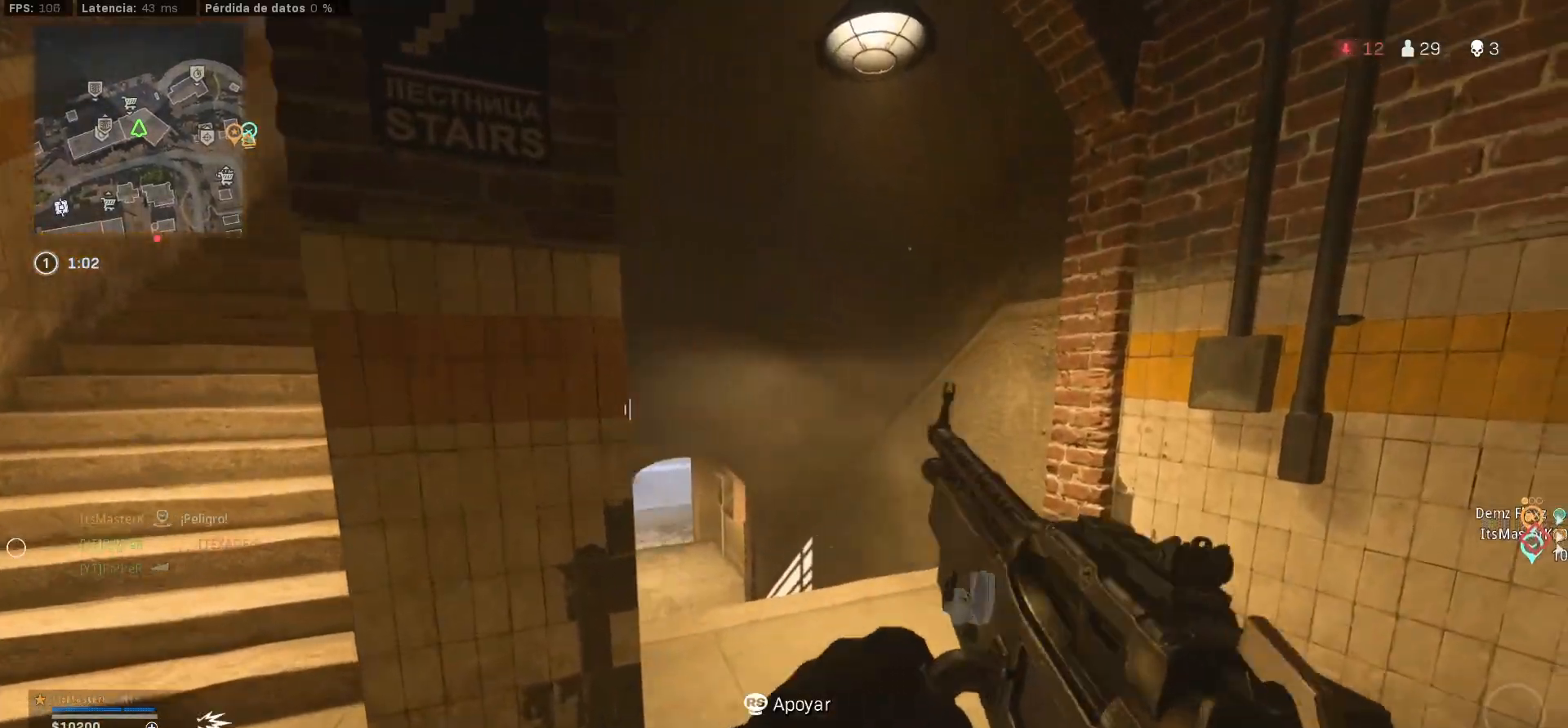
{"buttons": [], "left_stick": "left", "right_stick": "up-left", "events": [[33, "TRIANGLE", "up"], [100, "left_stick", "down"], [200, "left_stick", "down-left"], [283, "right_stick", "up-left"], [417, "left_stick", "left"]]}
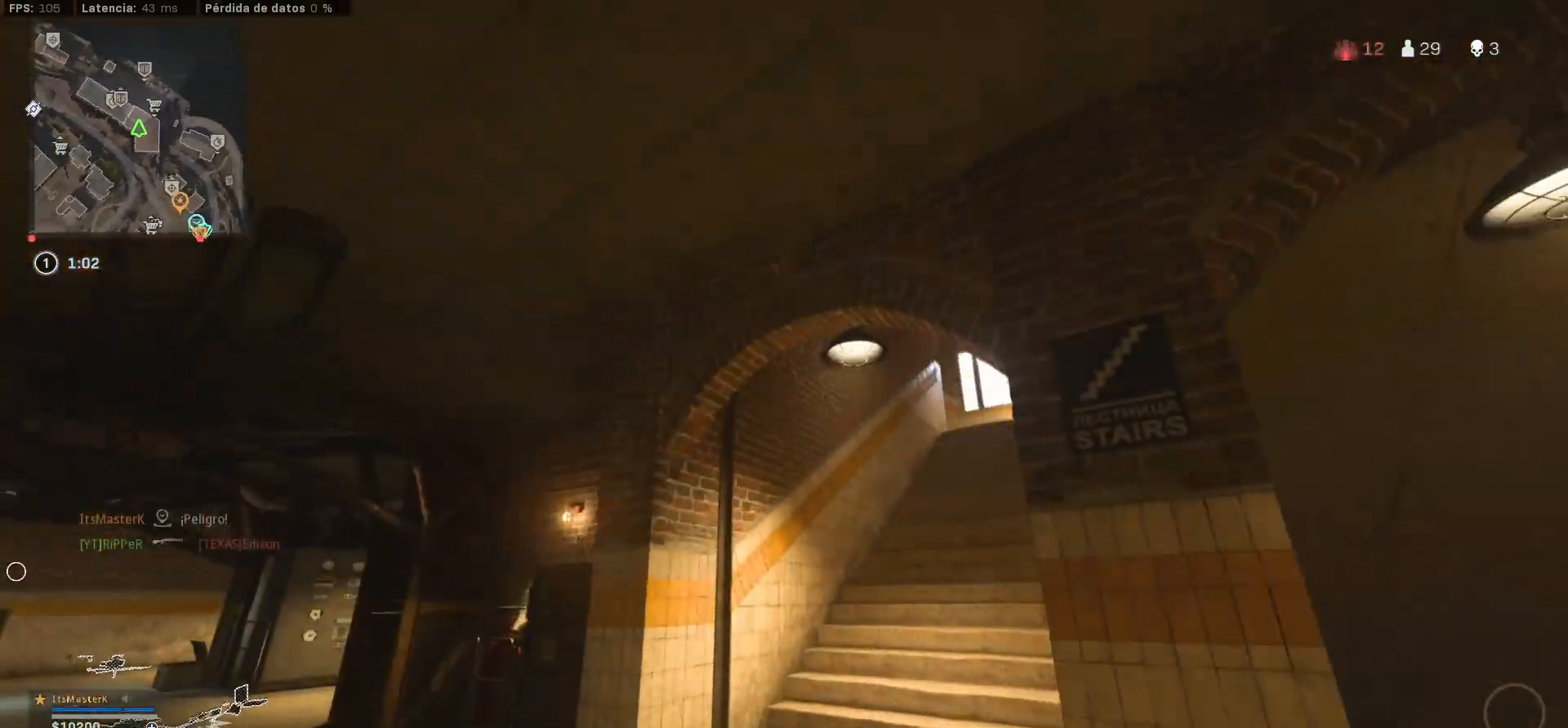
{"buttons": [], "left_stick": "up-left", "right_stick": "right", "events": [[133, "left_stick", "up-left"], [133, "right_stick", "center"], [383, "right_stick", "right"]]}
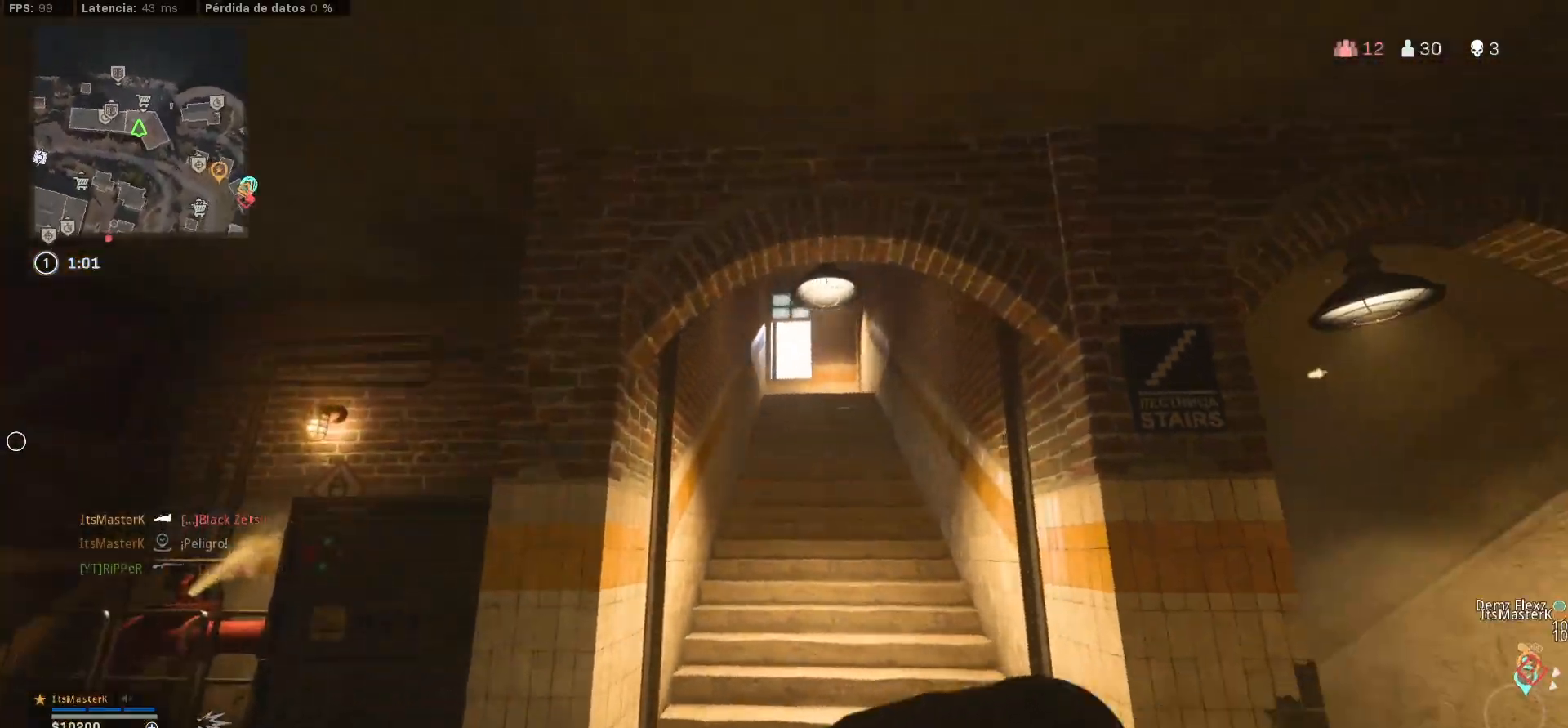
{"buttons": [], "left_stick": "up-left", "right_stick": "down-right", "events": [[17, "right_stick", "center"], [467, "right_stick", "down-right"]]}
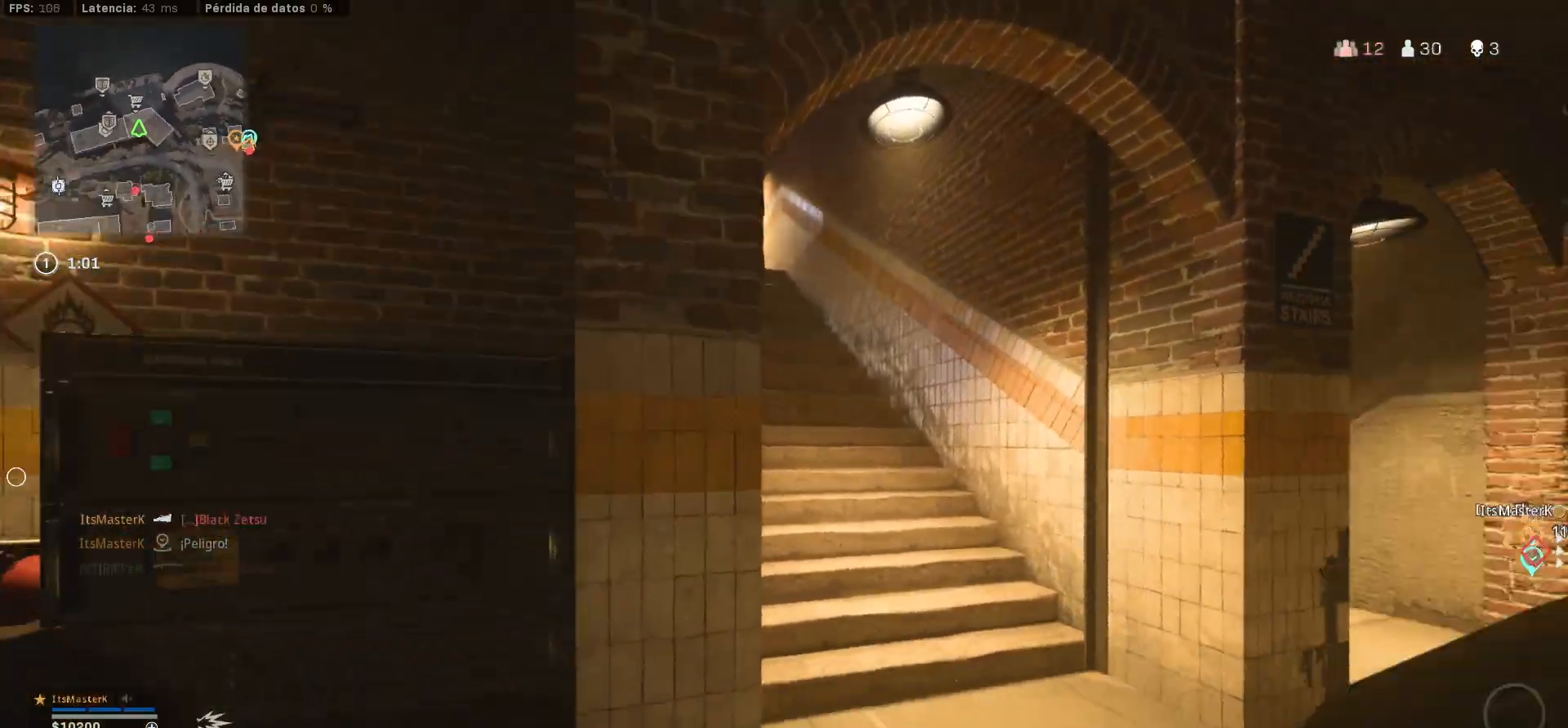
{"buttons": [], "left_stick": "left", "right_stick": "center", "events": [[33, "left_stick", "left"], [117, "right_stick", "center"]]}
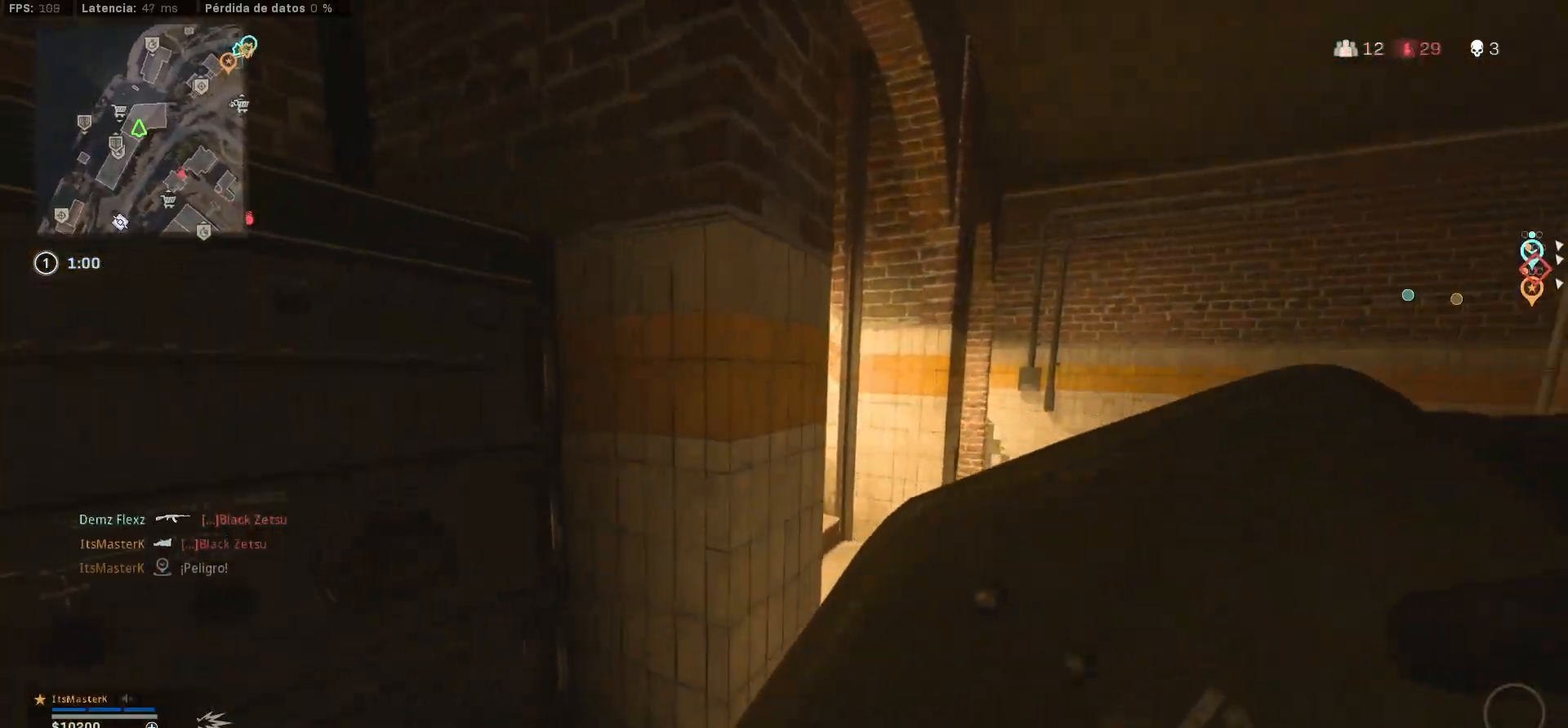
{"buttons": [], "left_stick": "center", "right_stick": "left", "events": [[50, "left_stick", "up-left"], [300, "left_stick", "center"], [483, "right_stick", "left"]]}
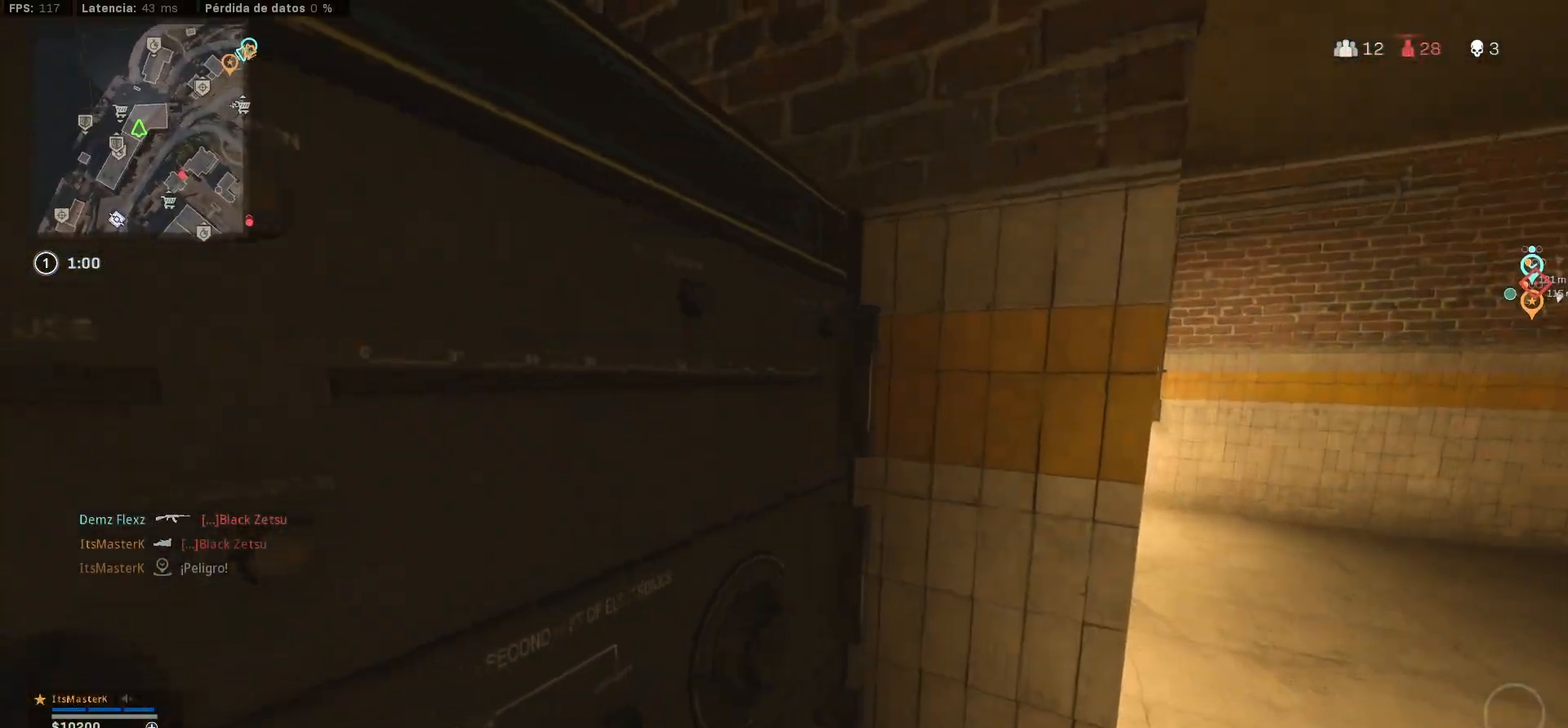
{"buttons": [], "left_stick": "down", "right_stick": "center", "events": [[400, "left_stick", "down"], [433, "right_stick", "center"]]}
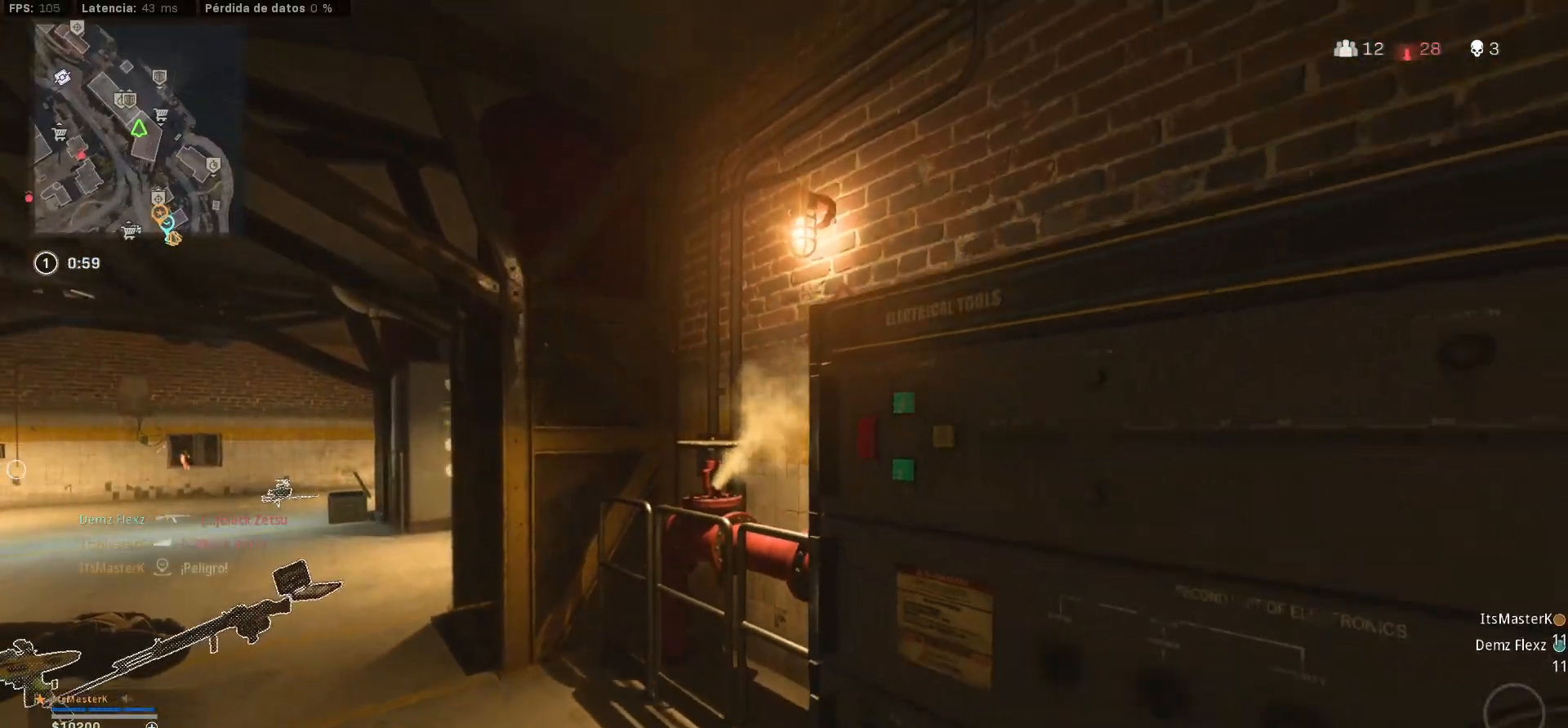
{"buttons": ["L1"], "left_stick": "up-right", "right_stick": "center", "events": [[17, "left_stick", "down-right"], [17, "right_stick", "right"], [67, "right_stick", "up-right"], [133, "left_stick", "right"], [233, "L1", "down"], [233, "left_stick", "up-right"], [233, "right_stick", "center"]]}
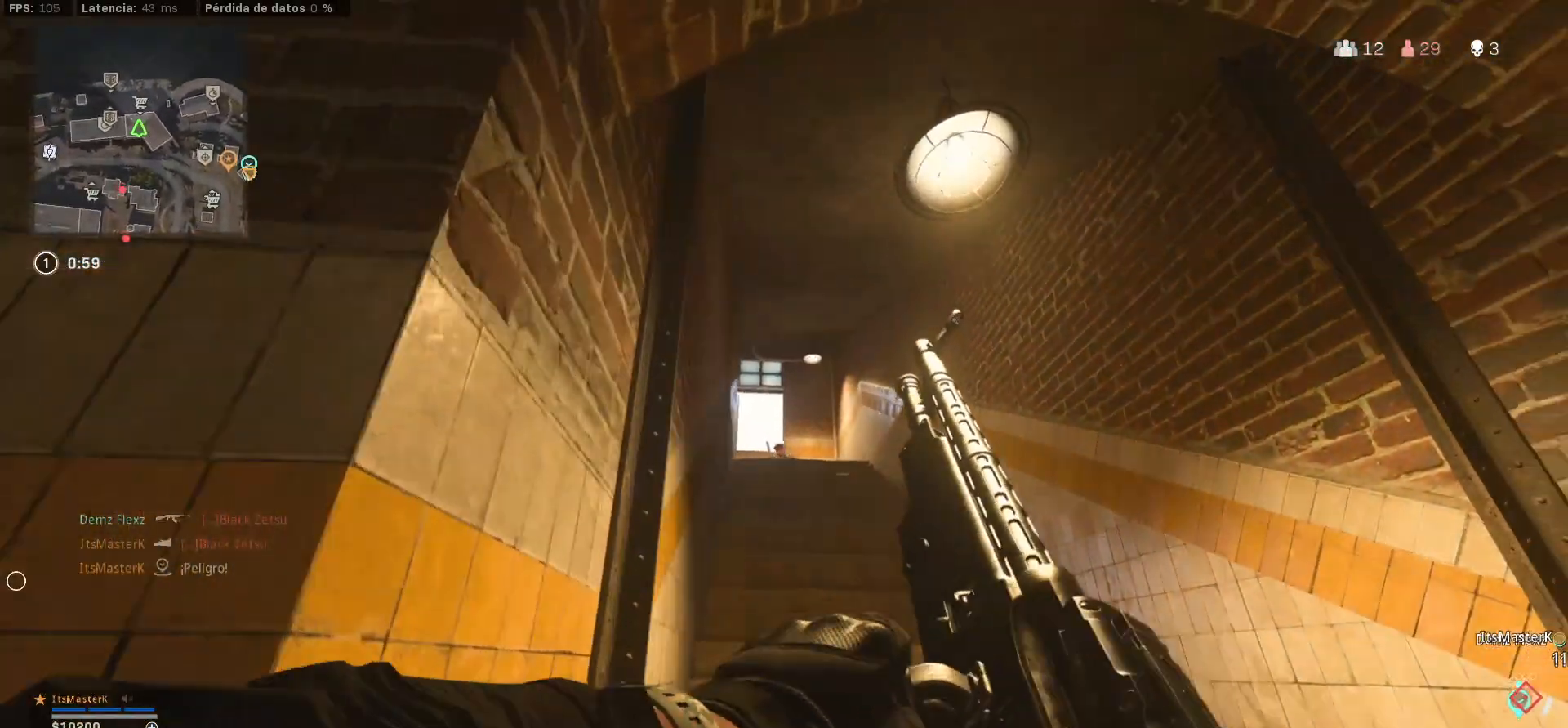
{"buttons": ["L1"], "left_stick": "down-right", "right_stick": "center", "events": [[133, "left_stick", "down-right"]]}
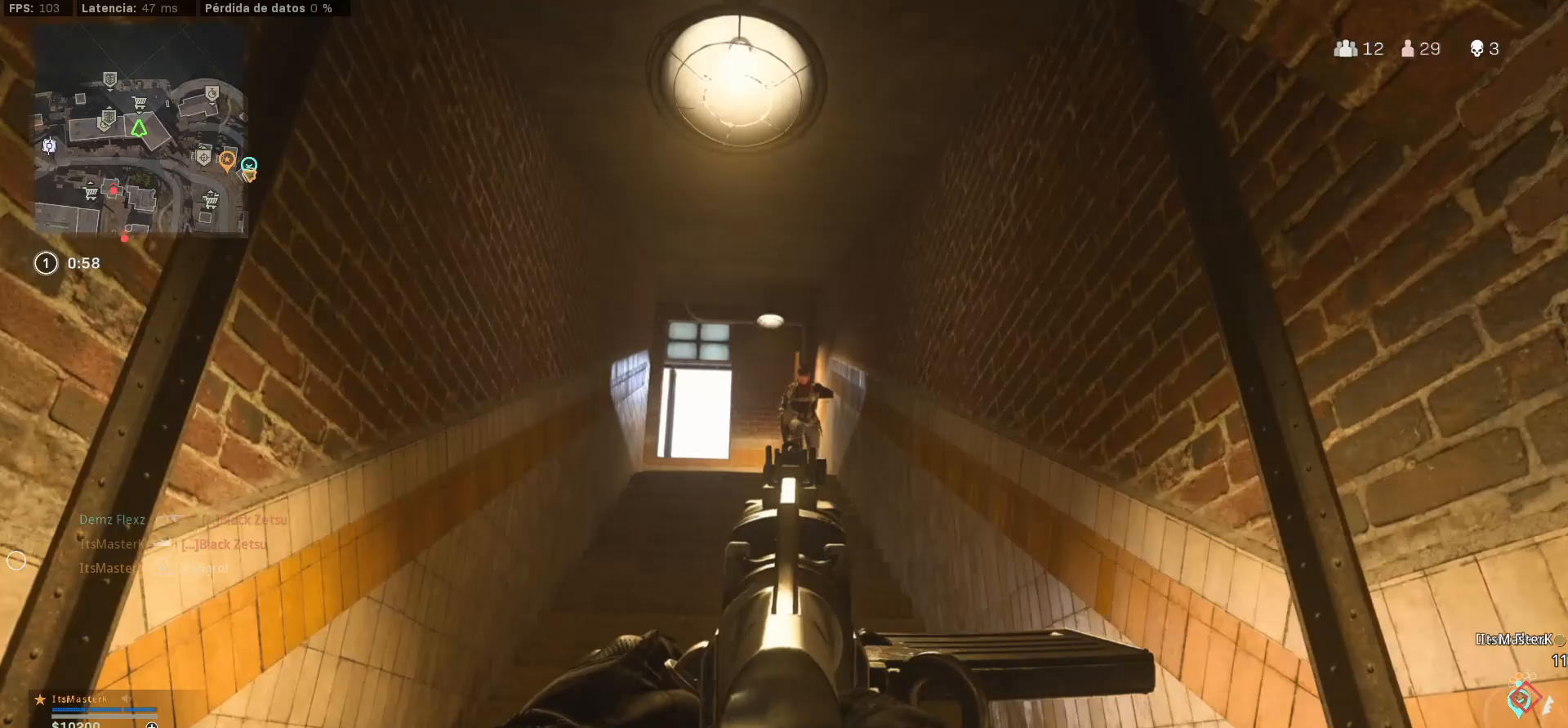
{"buttons": ["L1", "R1"], "left_stick": "right", "right_stick": "center", "events": [[233, "CROSS", "down"], [233, "R1", "down"], [233, "left_stick", "left"], [383, "CROSS", "up"], [383, "right_stick", "down"], [500, "left_stick", "right"], [500, "right_stick", "center"]]}
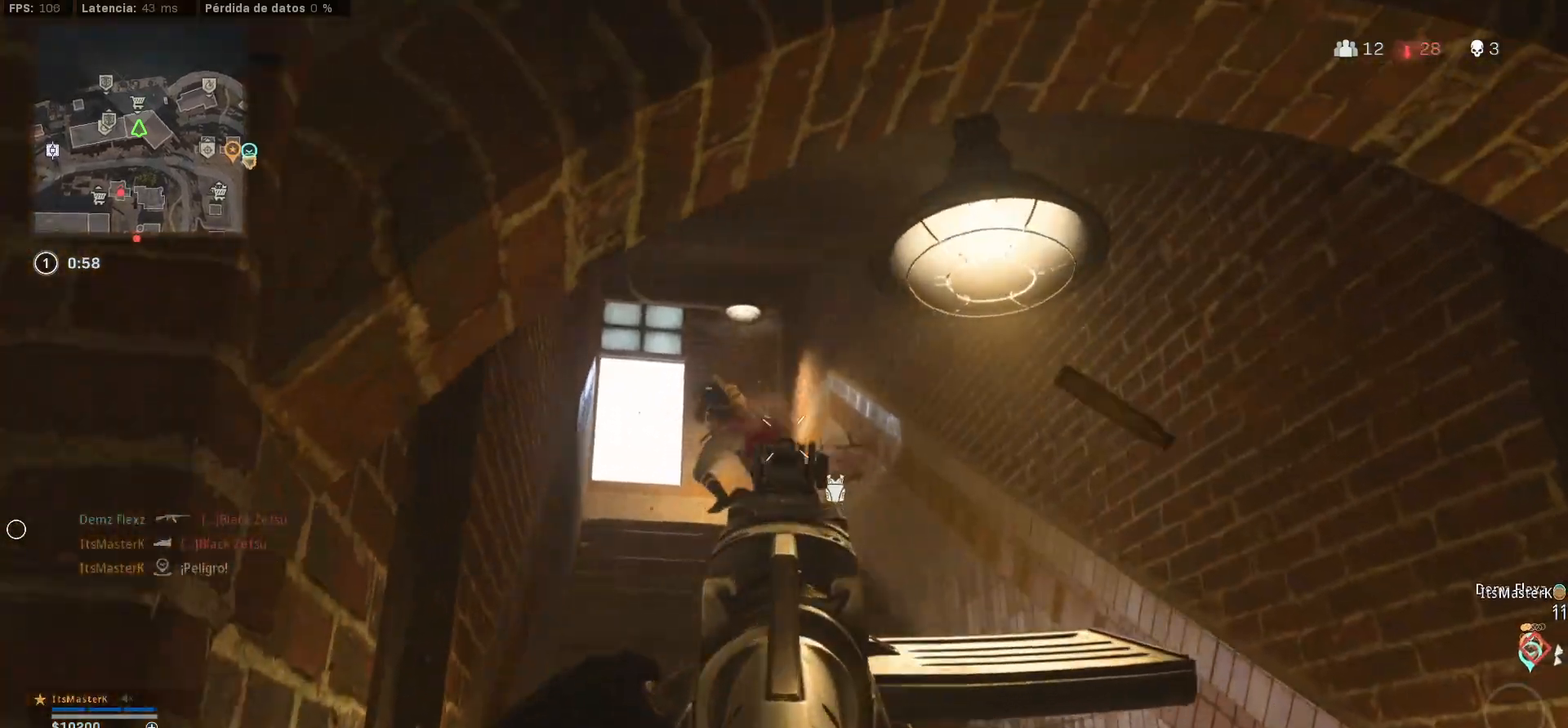
{"buttons": ["L1", "R1"], "left_stick": "right", "right_stick": "left", "events": [[150, "right_stick", "left"]]}
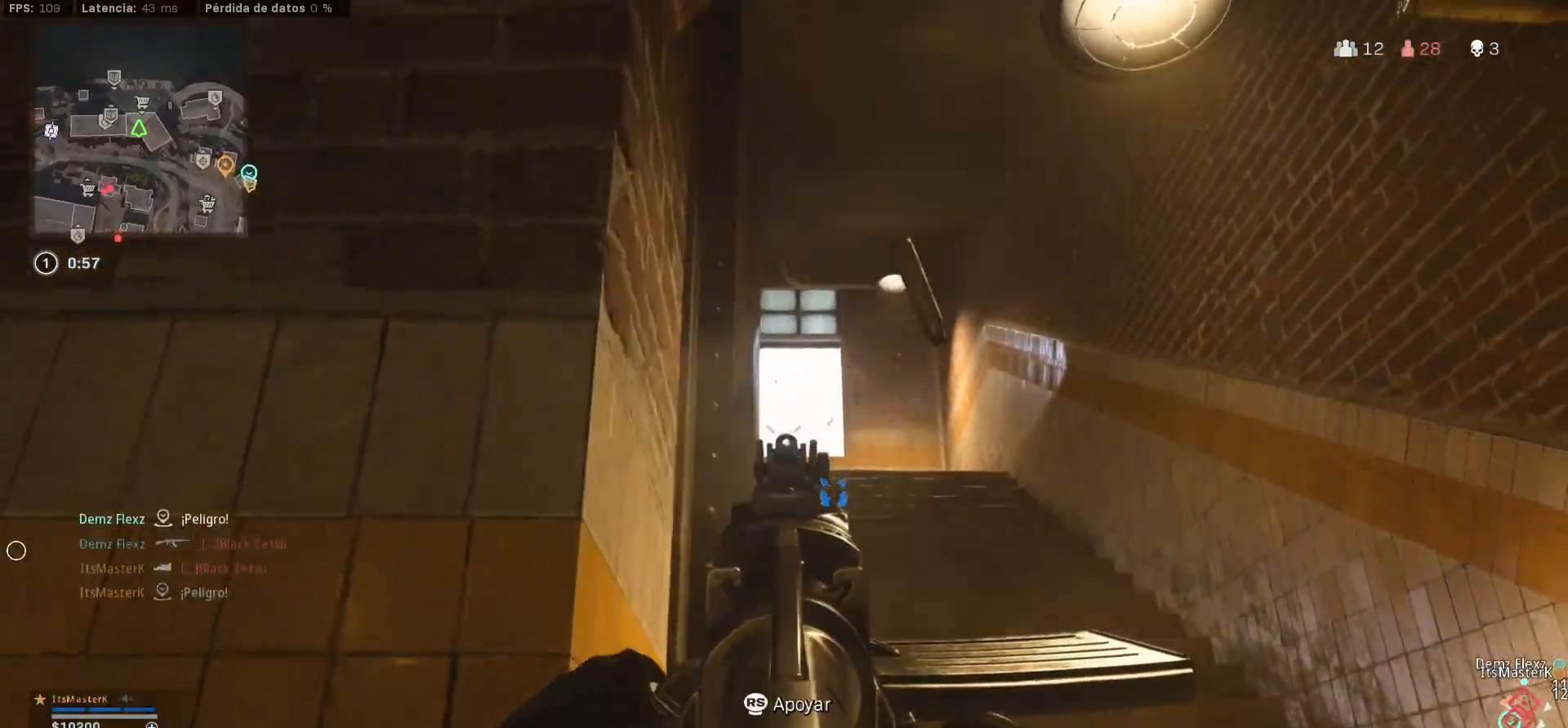
{"buttons": [], "left_stick": "up", "right_stick": "left", "events": [[50, "right_stick", "center"], [167, "L1", "up"], [167, "L3", "down"], [167, "R1", "up"], [167, "left_stick", "up-right"], [167, "right_stick", "down-right"], [233, "L3", "up"], [317, "L3", "down"], [317, "right_stick", "center"], [350, "left_stick", "up"], [450, "L3", "up"], [450, "right_stick", "left"]]}
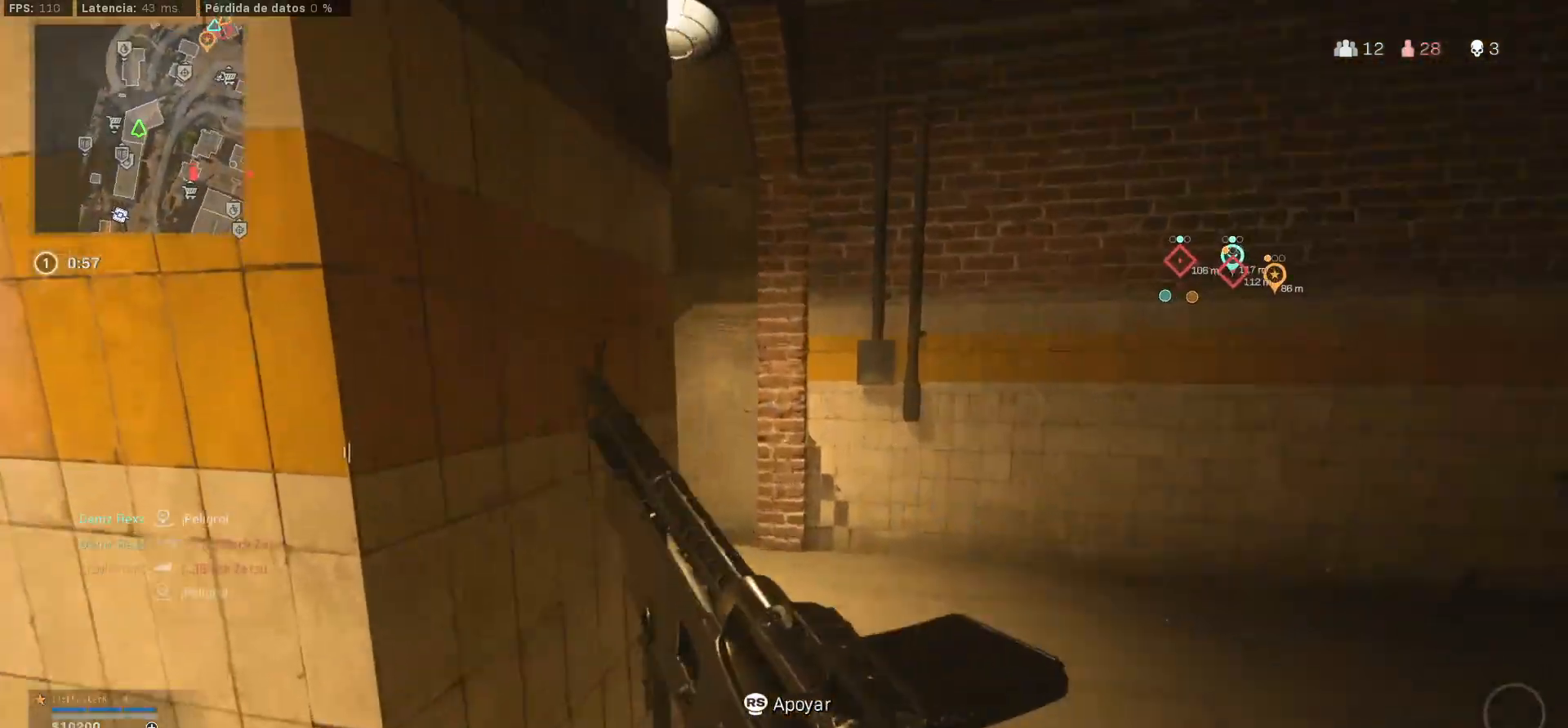
{"buttons": ["CIRCLE"], "left_stick": "up", "right_stick": "center", "events": [[183, "right_stick", "center"], [500, "CIRCLE", "down"]]}
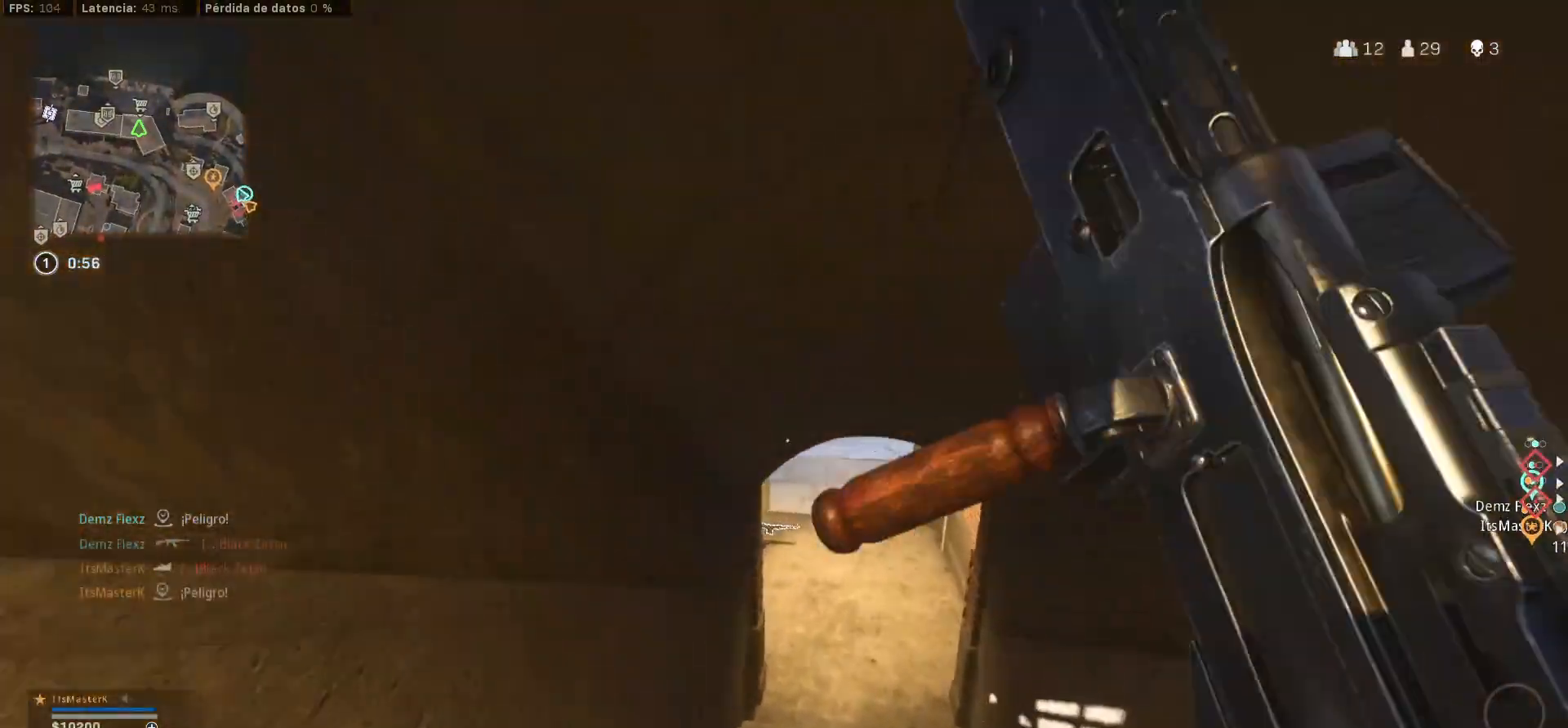
{"buttons": [], "left_stick": "up", "right_stick": "center", "events": [[200, "CIRCLE", "up"], [200, "right_stick", "up-right"], [367, "right_stick", "center"]]}
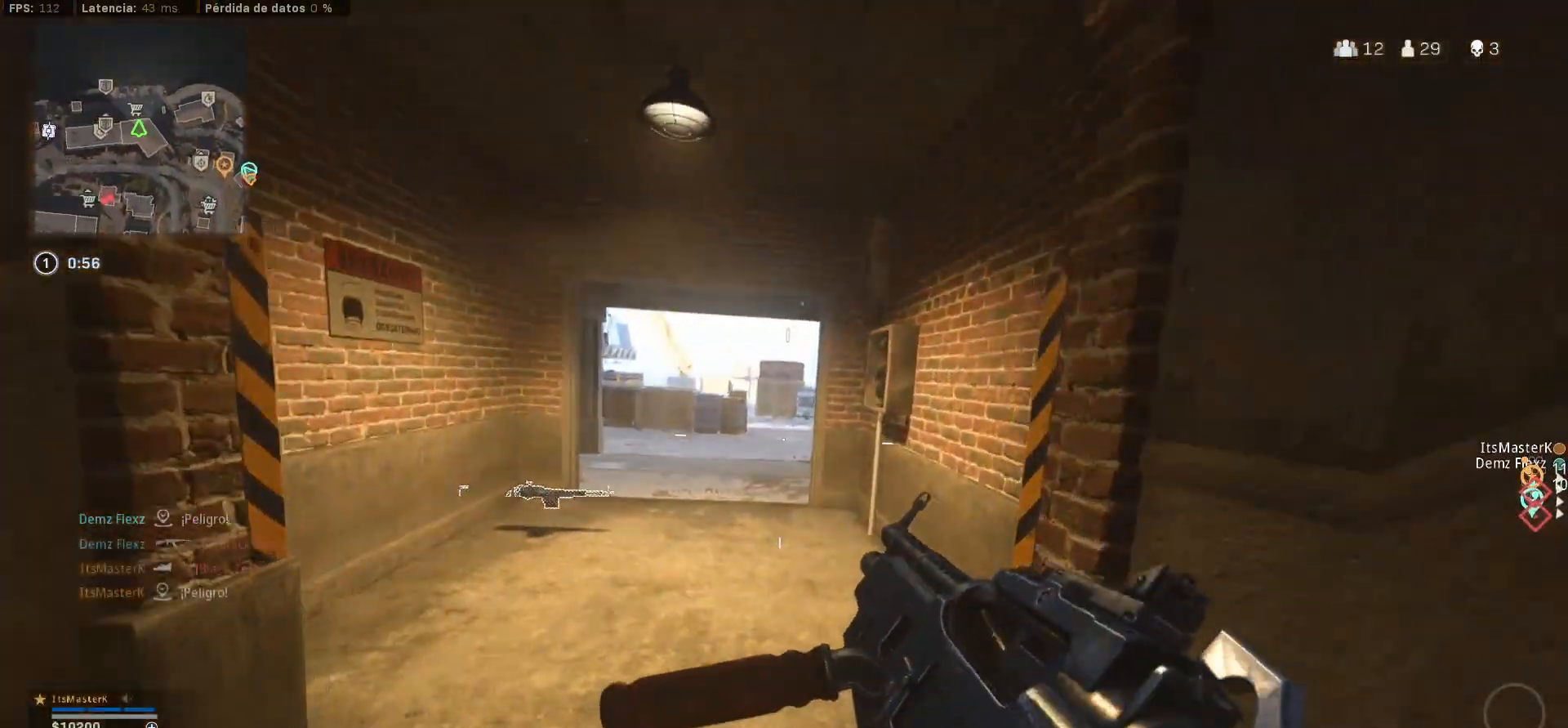
{"buttons": ["L1"], "left_stick": "left", "right_stick": "center", "events": [[67, "CIRCLE", "down"], [167, "left_stick", "up-left"], [183, "CIRCLE", "up"], [283, "L3", "down"], [400, "L1", "down"], [400, "right_stick", "right"], [417, "L3", "up"], [467, "left_stick", "left"], [467, "right_stick", "center"]]}
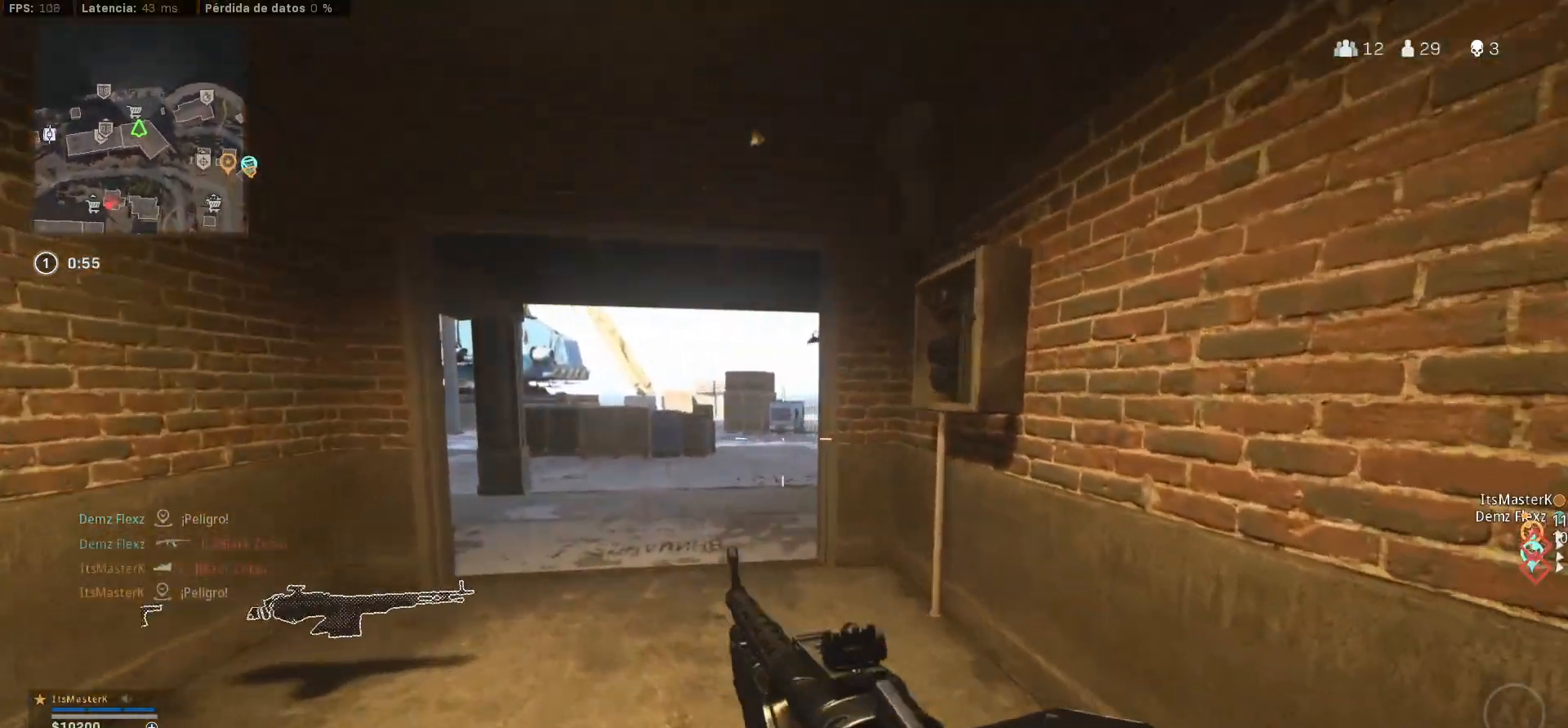
{"buttons": ["L1"], "left_stick": "left", "right_stick": "center", "events": [[117, "right_stick", "right"], [383, "right_stick", "center"]]}
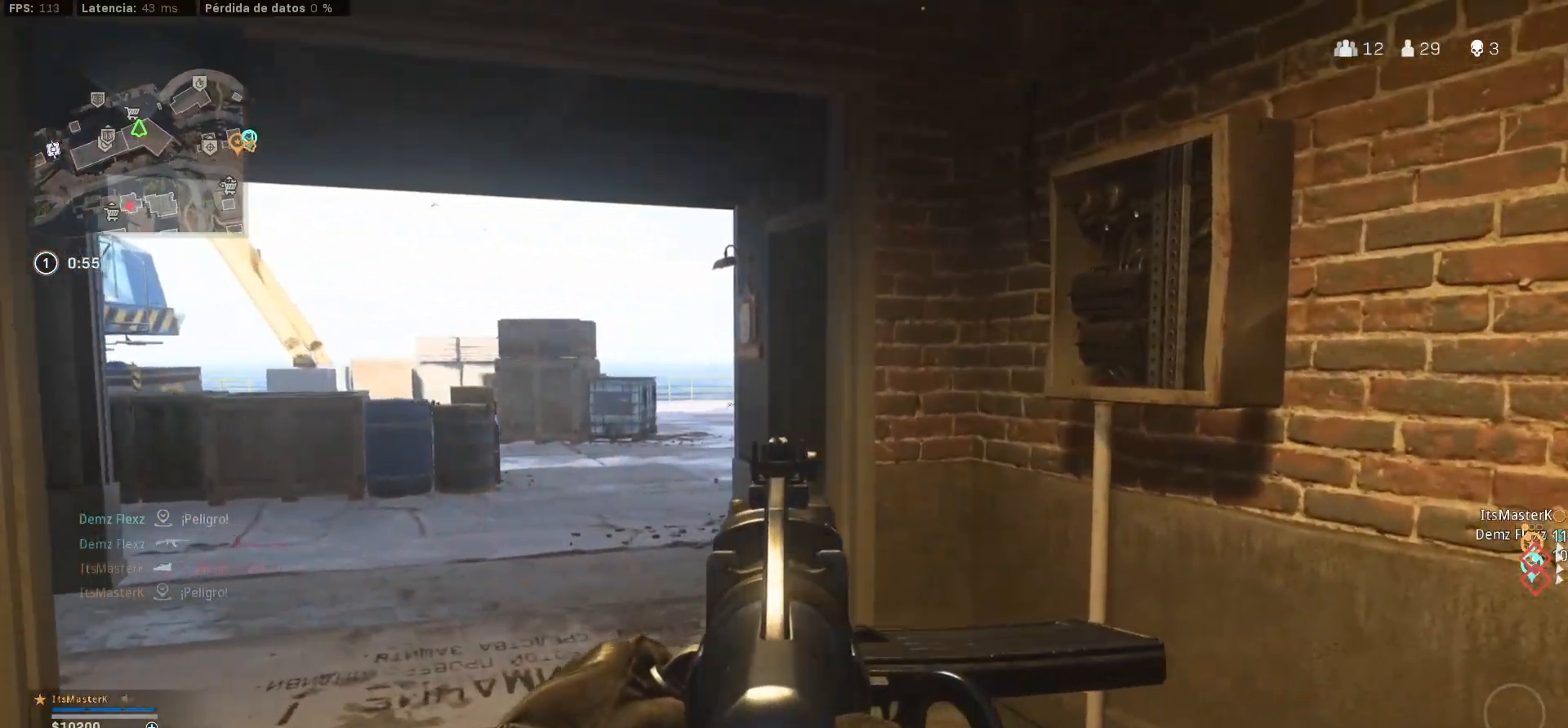
{"buttons": ["L1"], "left_stick": "up-left", "right_stick": "center", "events": [[367, "left_stick", "up-left"]]}